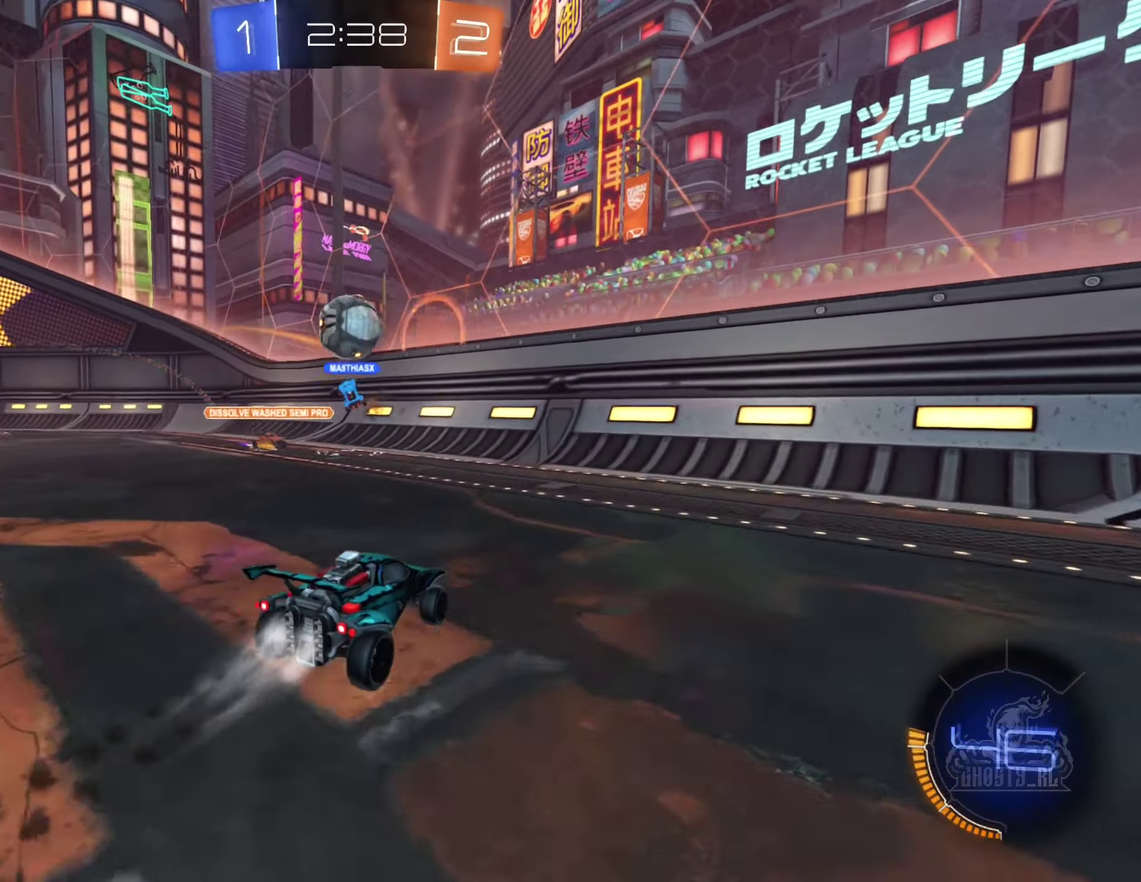
Gameplay with a controller (Xbox layout); each line is a JSON object with the inputs held at the frame after it. "events" lists button and stick changes between this image and that frame as [ms after this image, input, new state], when the widget could be followed in between. Not read: HOME.
{"buttons": [], "left_stick": "right", "right_stick": "center", "events": [[133, "A", "down"], [166, "left_stick", "down-left"], [250, "A", "up"], [250, "B", "up"], [250, "R2", "up"], [283, "left_stick", "center"], [333, "left_stick", "right"]]}
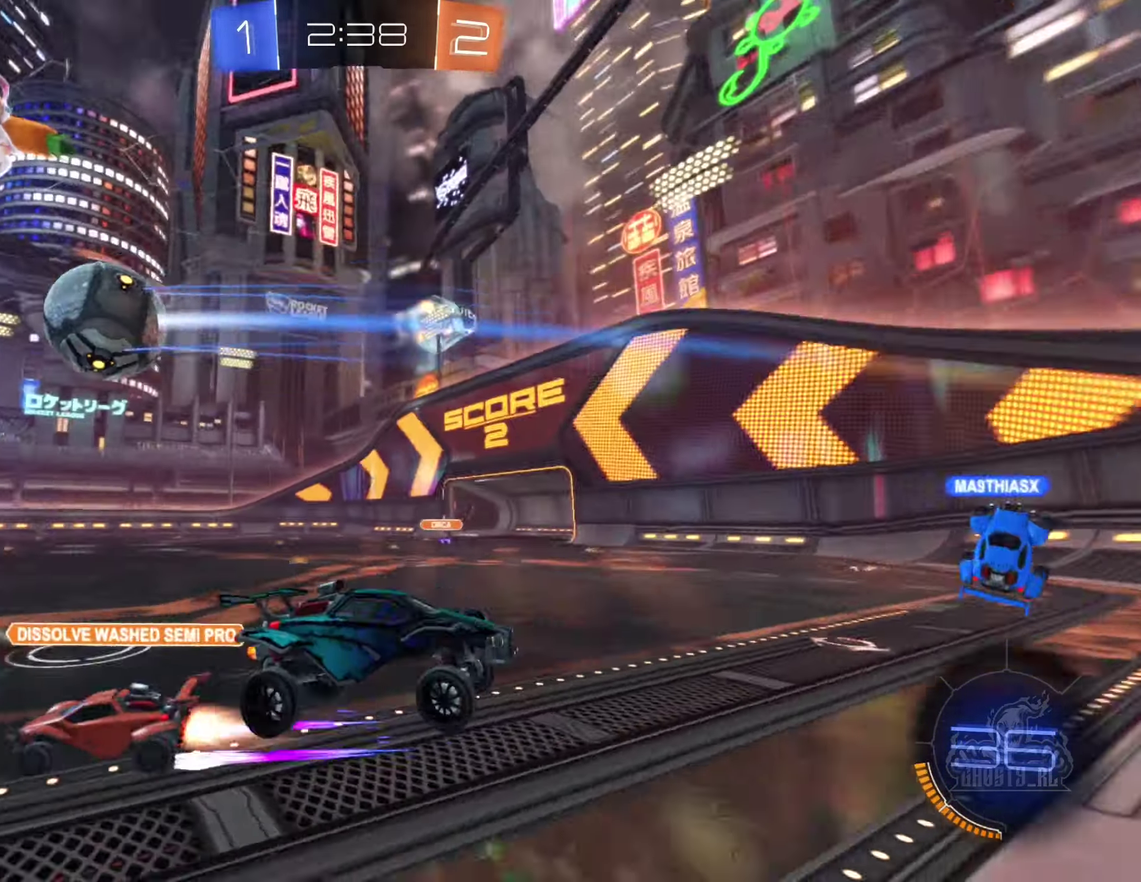
{"buttons": [], "left_stick": "center", "right_stick": "center", "events": [[100, "left_stick", "center"]]}
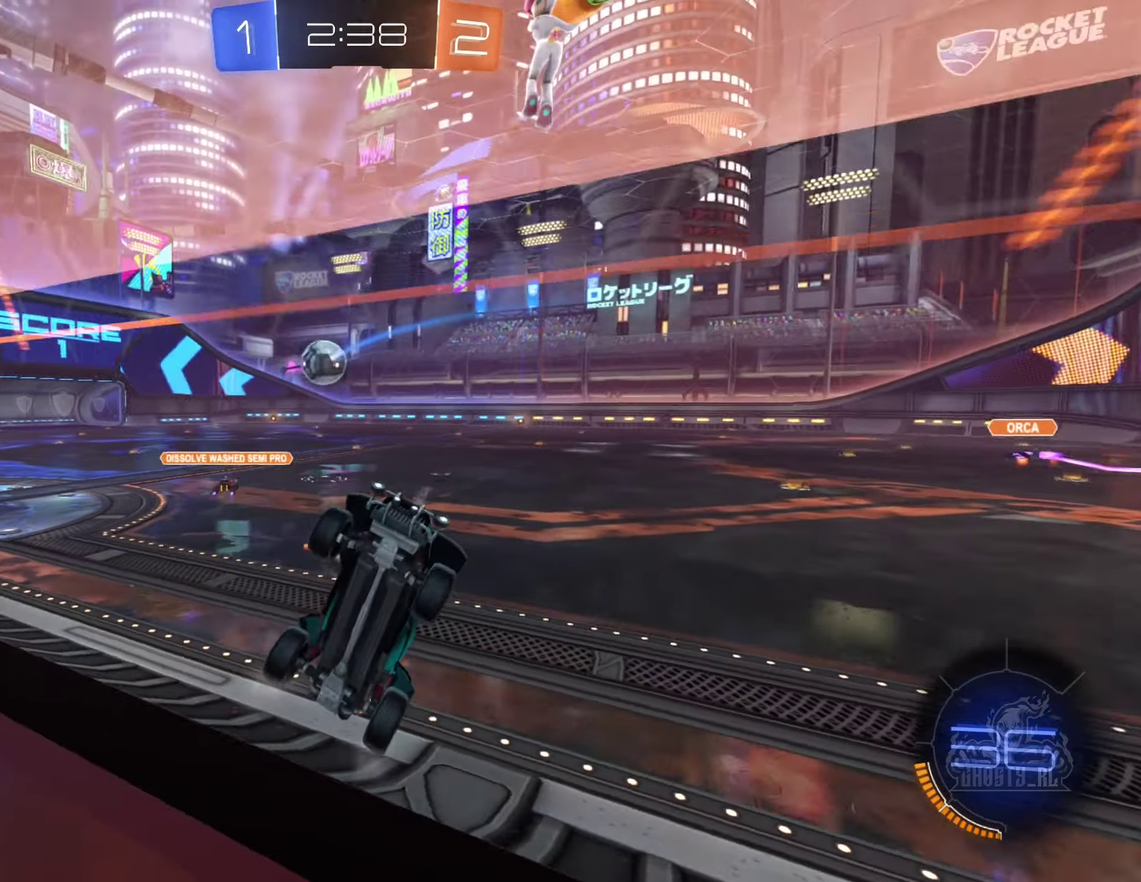
{"buttons": [], "left_stick": "center", "right_stick": "center", "events": []}
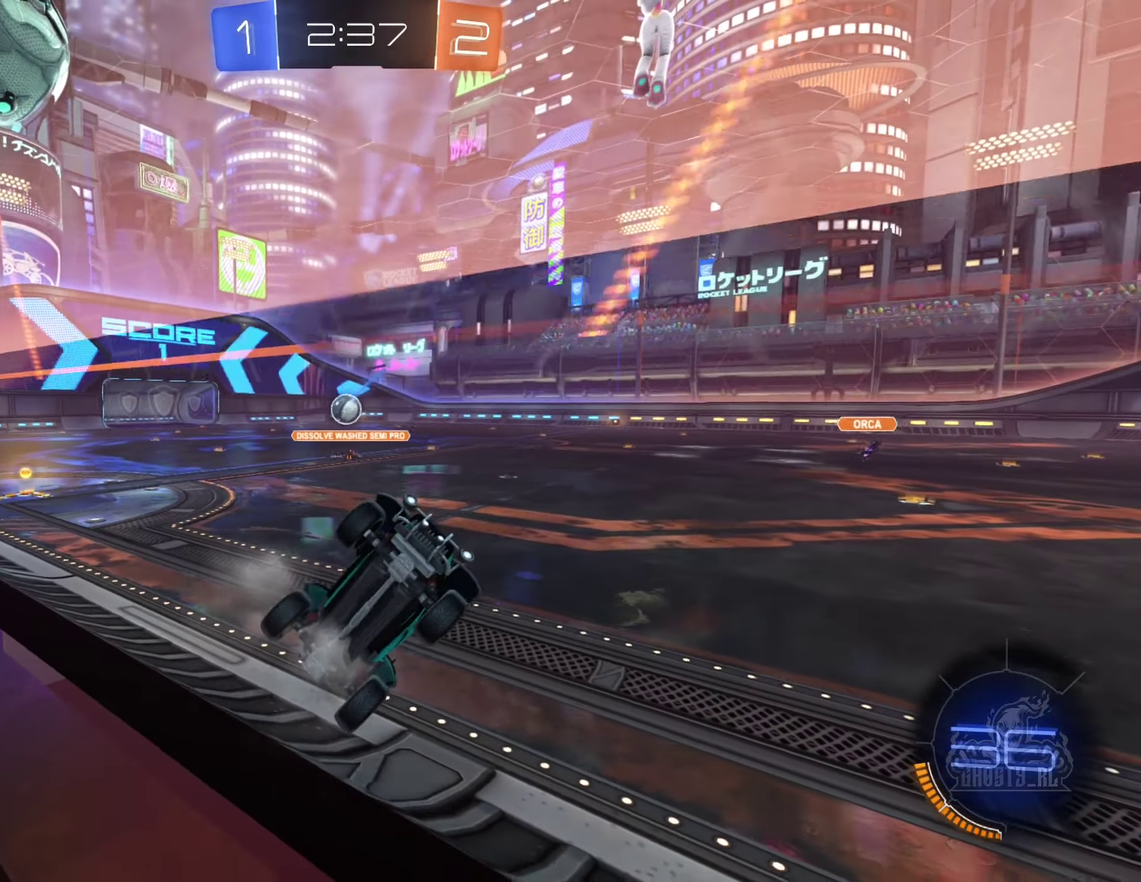
{"buttons": ["L2"], "left_stick": "center", "right_stick": "center", "events": [[417, "L2", "down"]]}
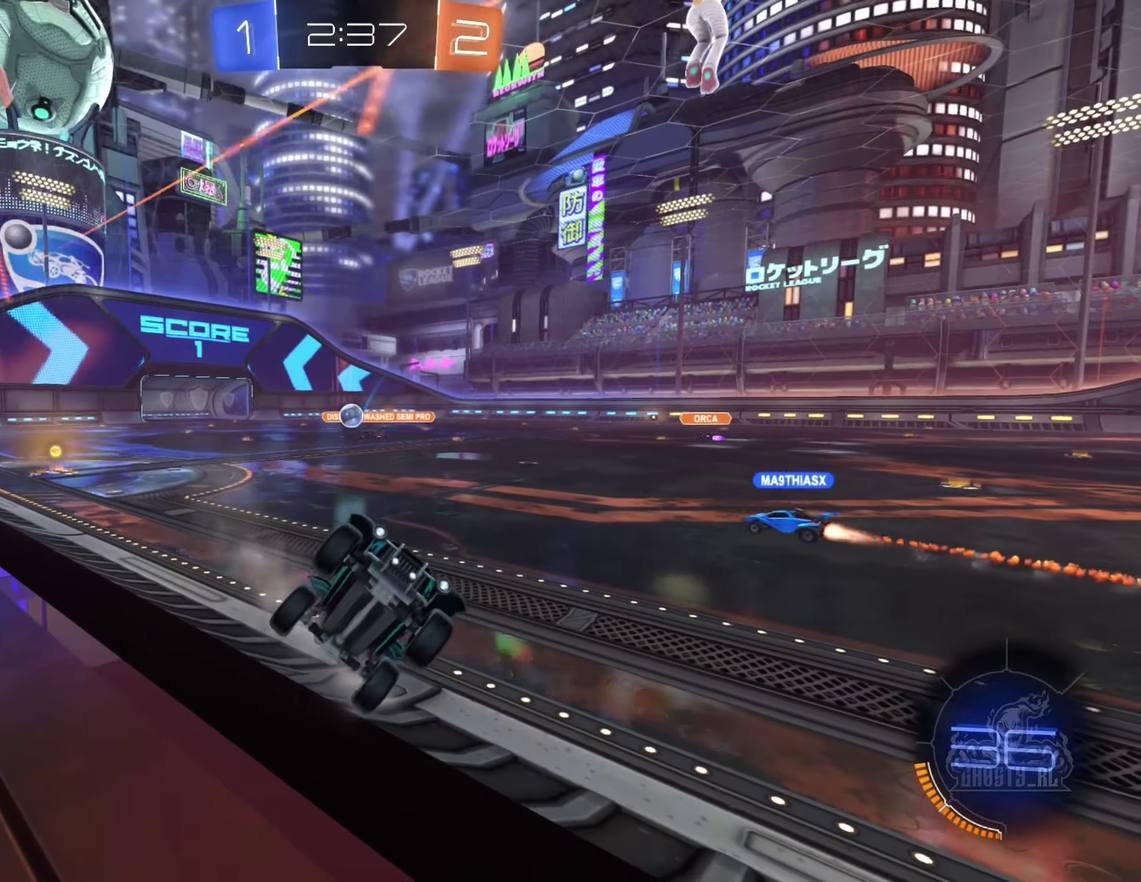
{"buttons": ["L2"], "left_stick": "center", "right_stick": "center", "events": [[17, "left_stick", "right"], [133, "left_stick", "center"]]}
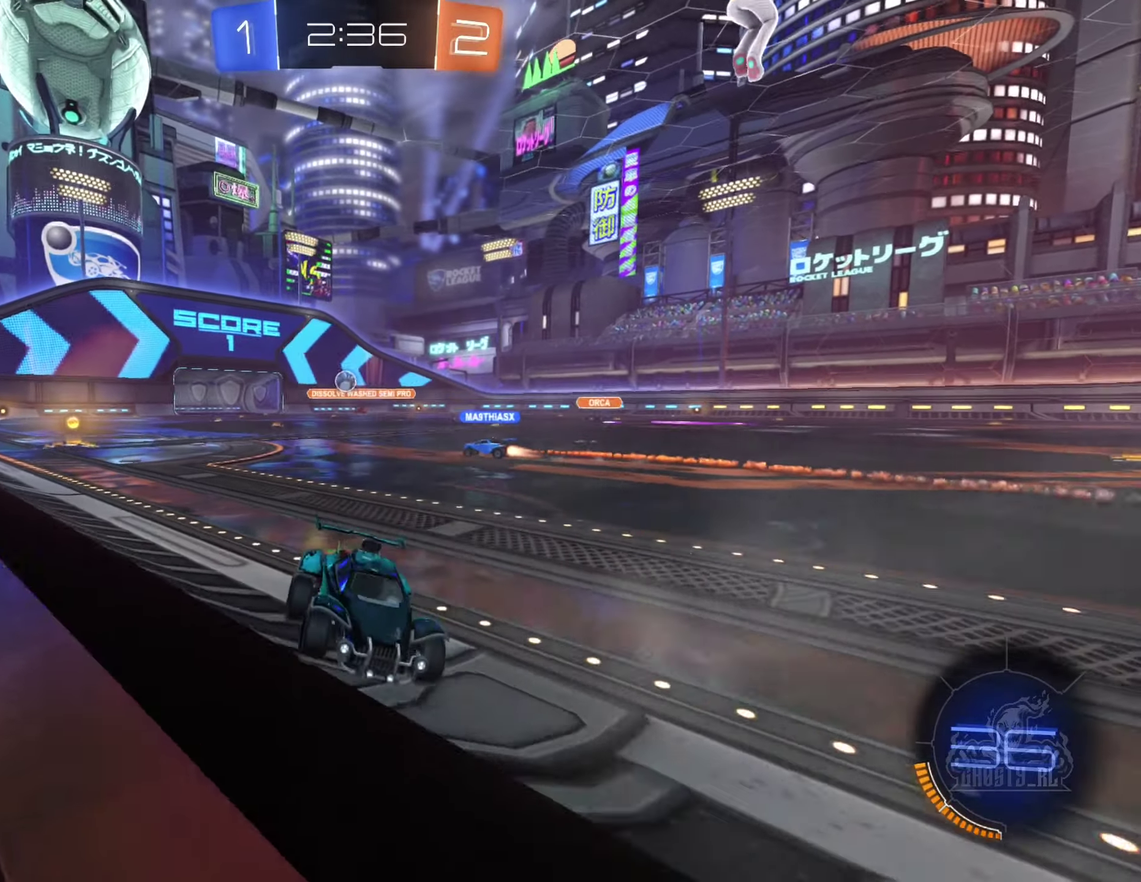
{"buttons": ["A", "L2"], "left_stick": "down", "right_stick": "center", "events": [[317, "left_stick", "right"], [417, "left_stick", "down-right"], [450, "A", "down"], [483, "left_stick", "down"]]}
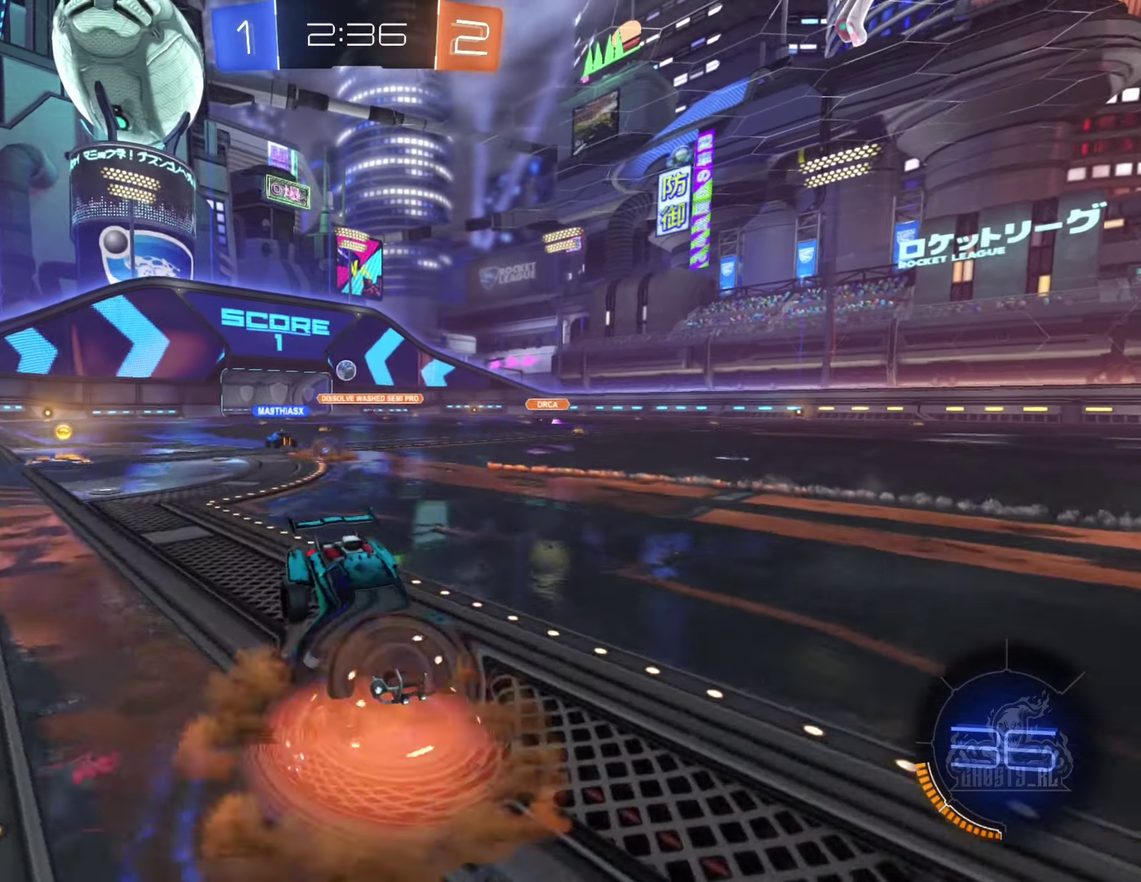
{"buttons": ["B", "L1"], "left_stick": "up", "right_stick": "center", "events": [[17, "A", "up"], [117, "A", "down"], [317, "left_stick", "center"], [333, "A", "up"], [350, "L2", "up"], [367, "left_stick", "up"], [400, "L1", "down"], [500, "B", "down"]]}
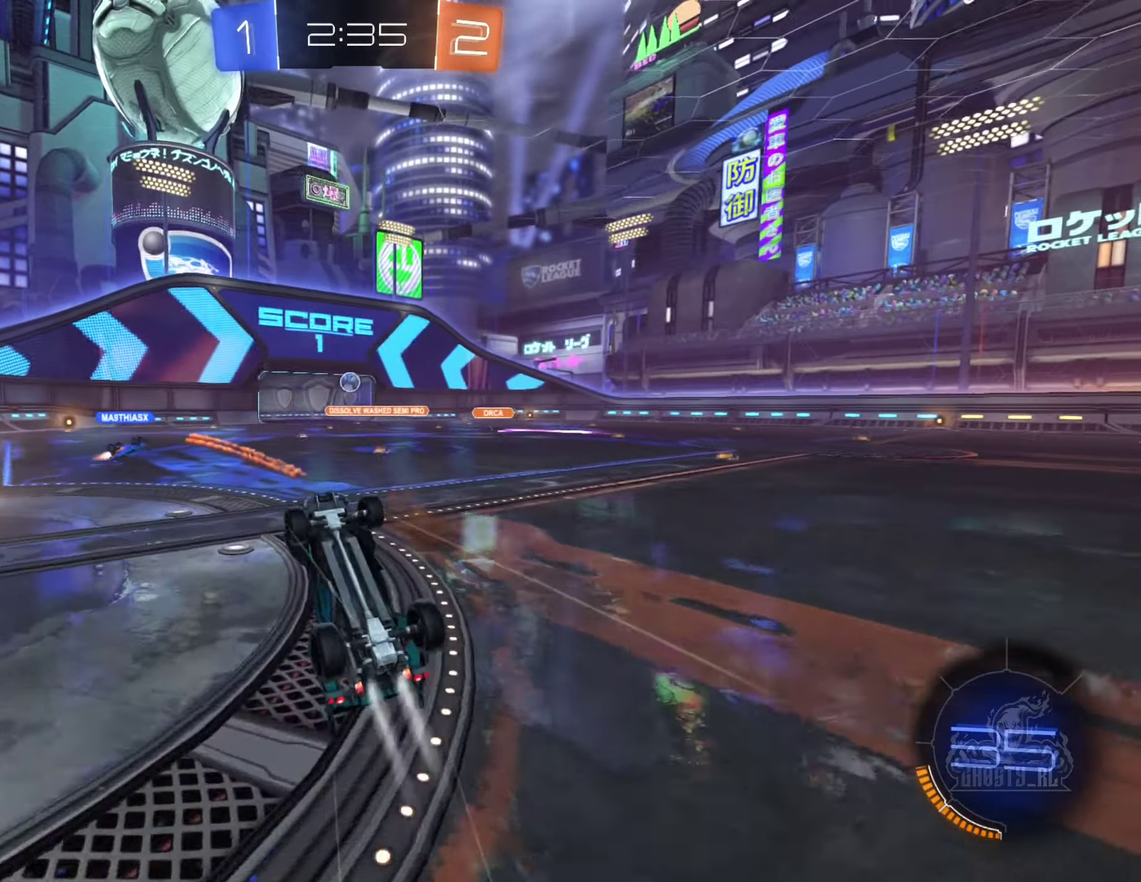
{"buttons": [], "left_stick": "center", "right_stick": "center", "events": [[317, "B", "up"], [383, "L1", "up"], [433, "left_stick", "center"]]}
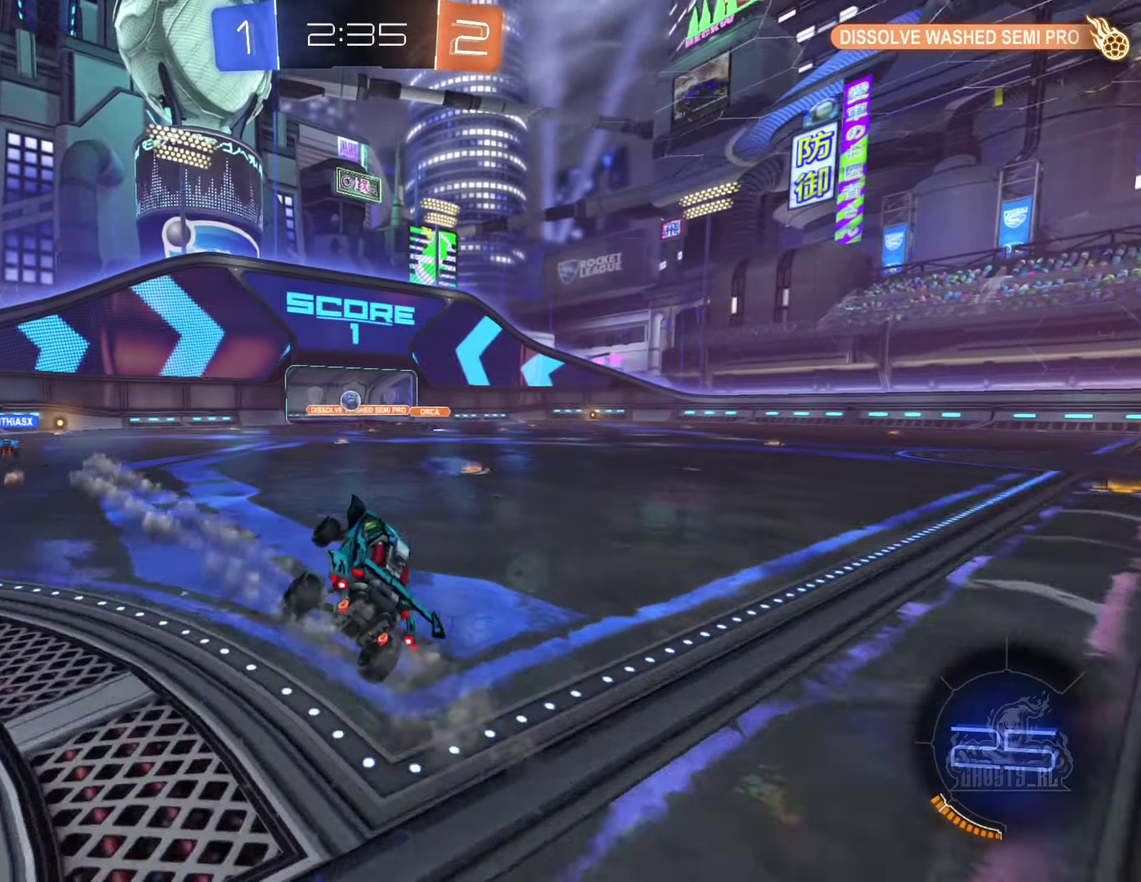
{"buttons": [], "left_stick": "center", "right_stick": "center", "events": []}
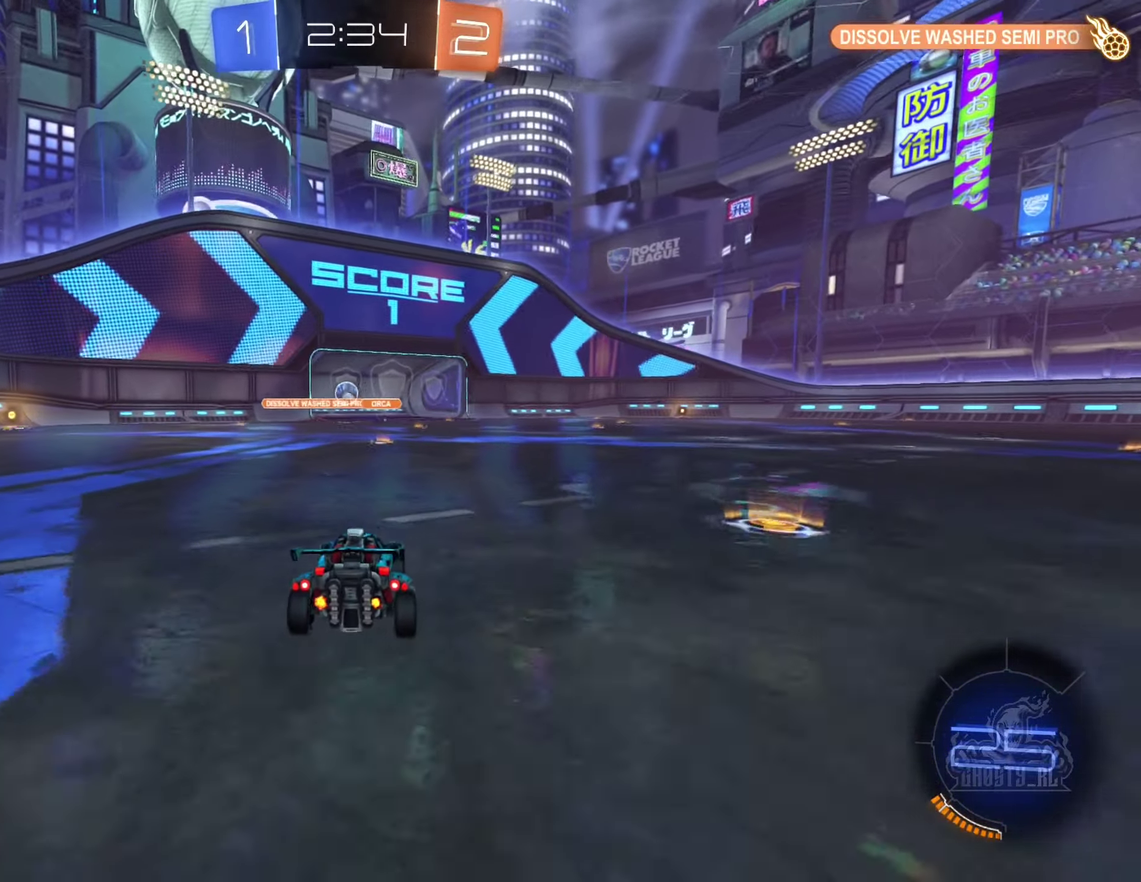
{"buttons": ["R2"], "left_stick": "center", "right_stick": "center", "events": [[333, "R2", "down"]]}
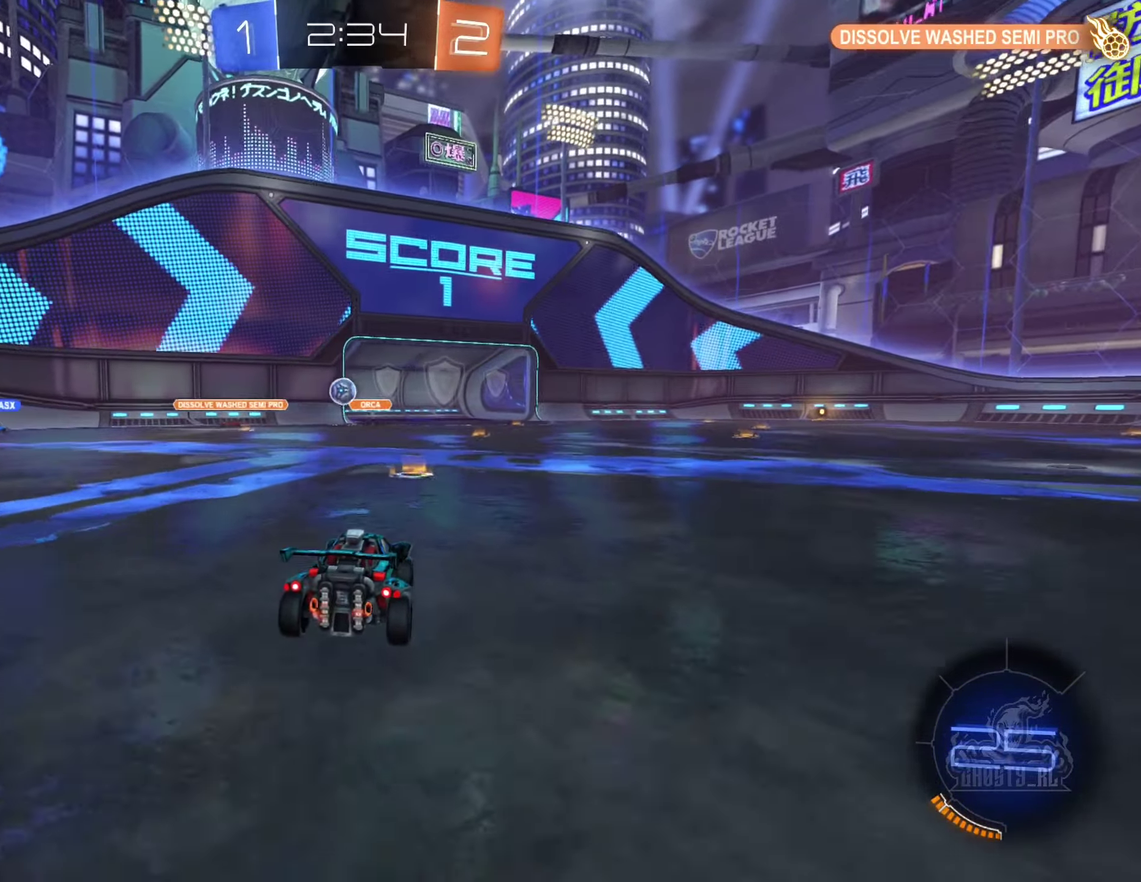
{"buttons": ["B", "R2"], "left_stick": "center", "right_stick": "center", "events": [[367, "B", "down"]]}
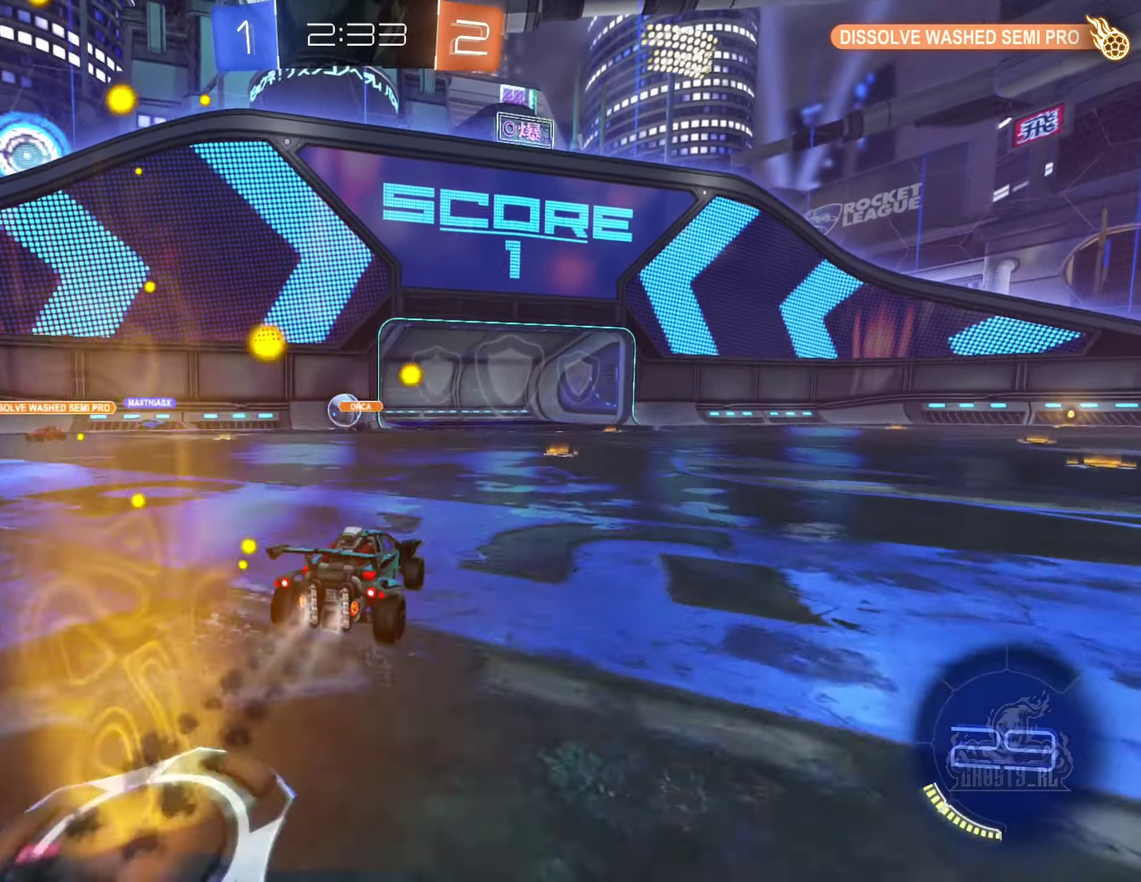
{"buttons": [], "left_stick": "right", "right_stick": "center", "events": [[117, "B", "up"], [133, "left_stick", "left"], [267, "left_stick", "center"], [333, "left_stick", "right"], [400, "R2", "up"]]}
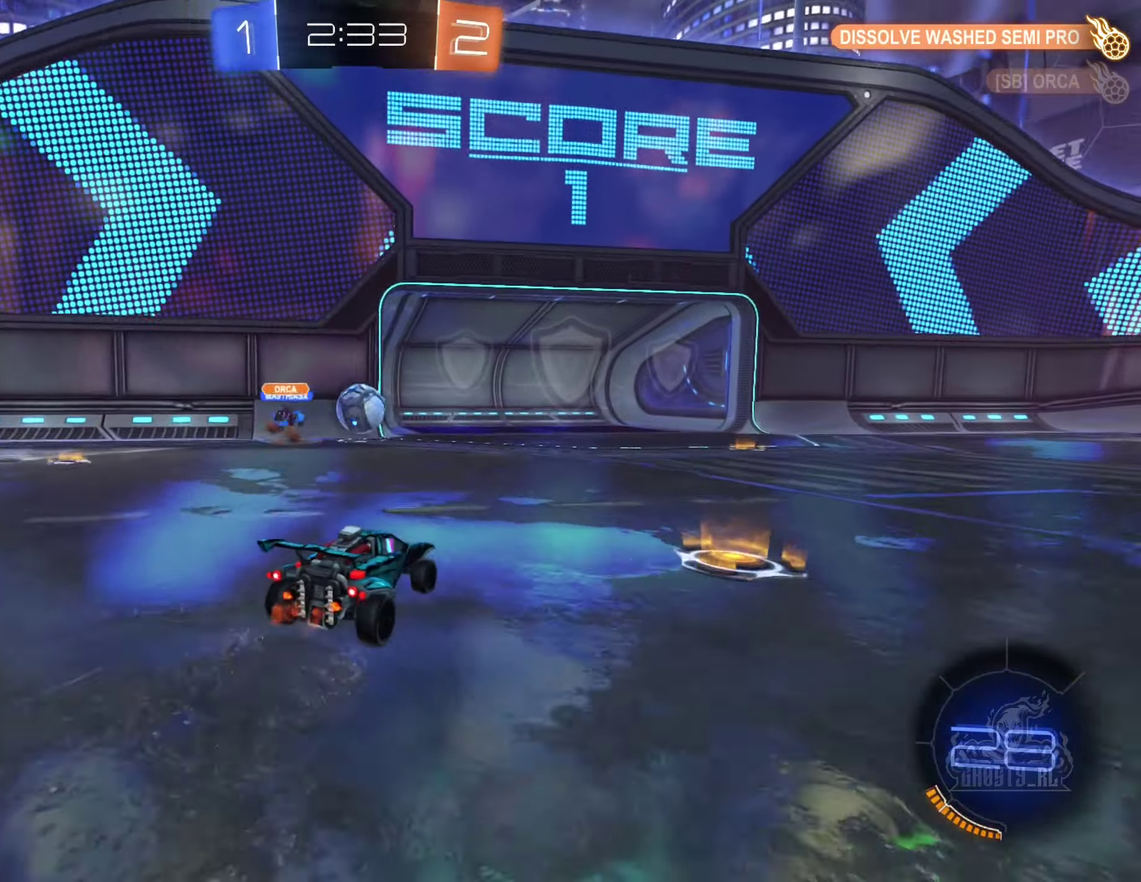
{"buttons": ["B", "R2"], "left_stick": "up-left", "right_stick": "center"}
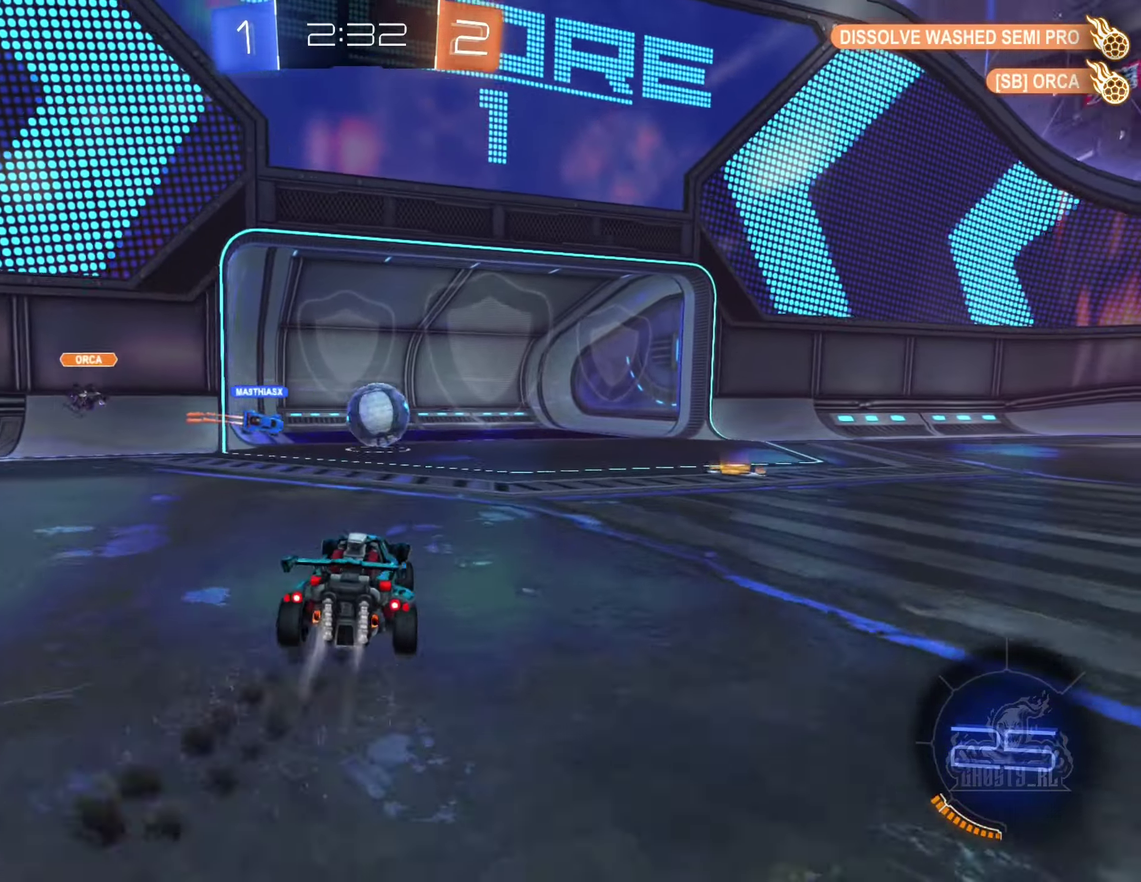
{"buttons": ["R2"], "left_stick": "right", "right_stick": "center"}
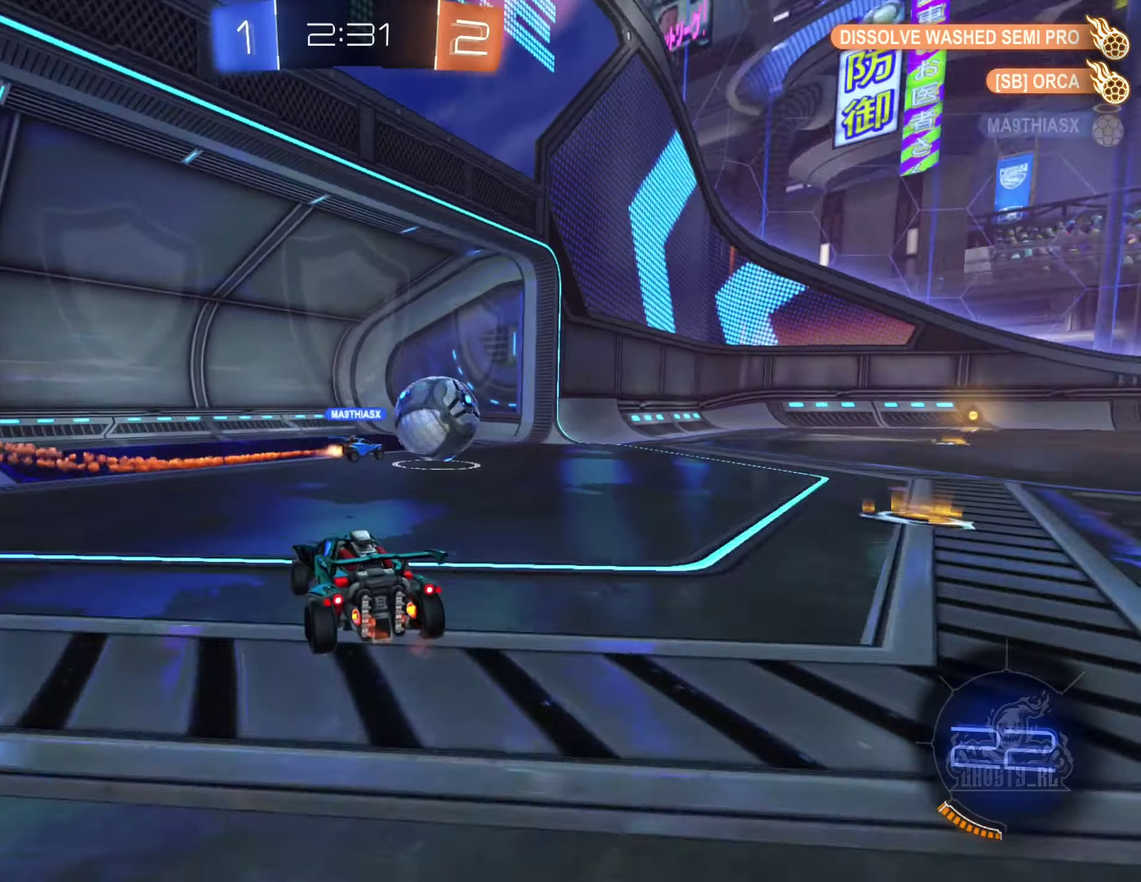
{"buttons": [], "left_stick": "down-right", "right_stick": "center", "events": [[67, "R2", "up"], [233, "left_stick", "down-right"], [283, "left_stick", "center"], [467, "left_stick", "down-right"]]}
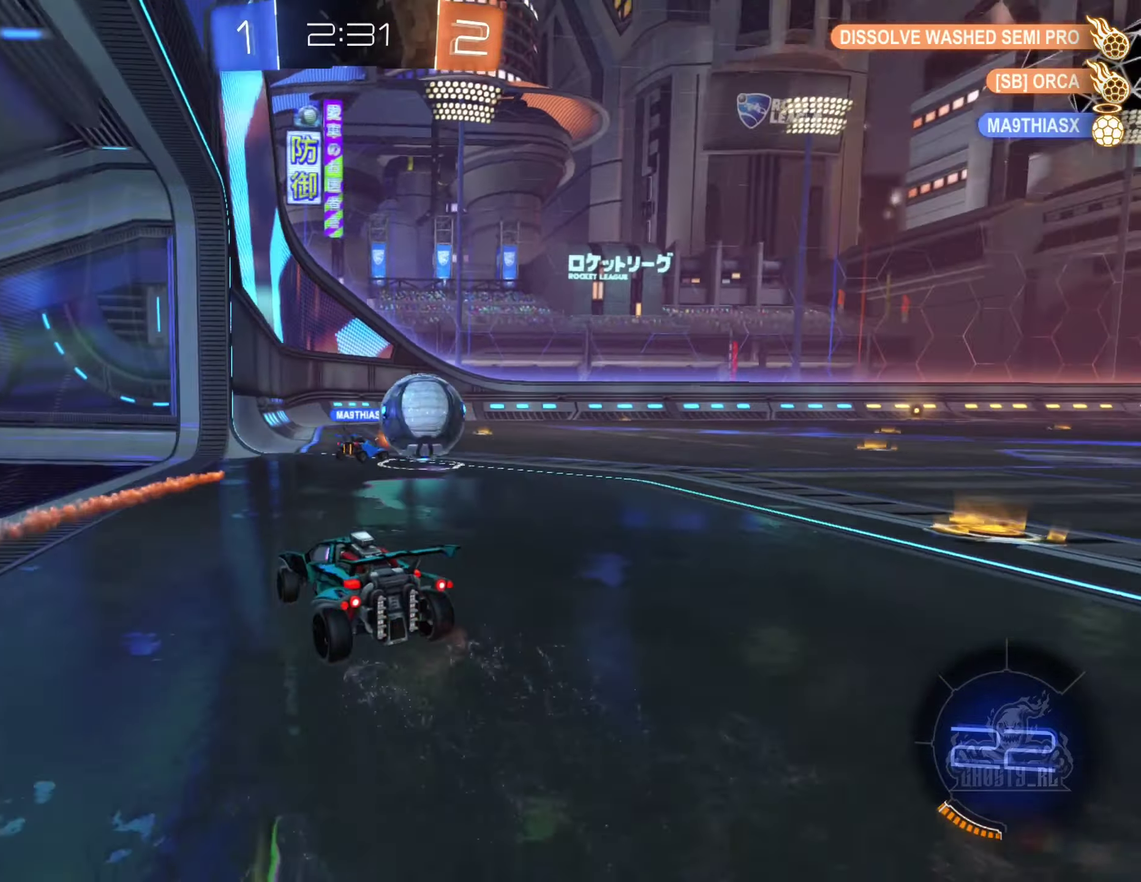
{"buttons": [], "left_stick": "right", "right_stick": "center", "events": [[183, "left_stick", "center"], [267, "R2", "down"], [267, "left_stick", "right"], [450, "R2", "up"]]}
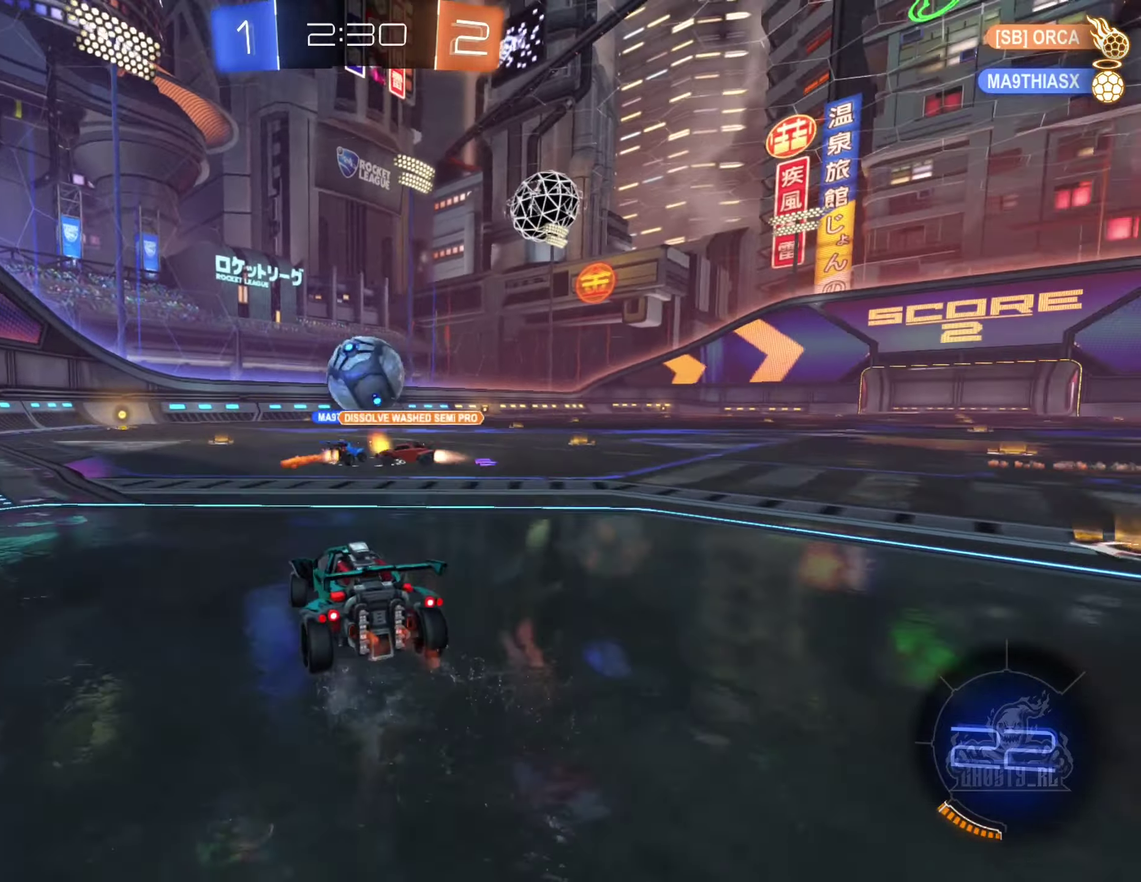
{"buttons": ["R2"], "left_stick": "left", "right_stick": "center", "events": [[33, "left_stick", "center"], [83, "R2", "down"], [100, "left_stick", "left"], [233, "left_stick", "center"], [267, "R2", "up"], [350, "left_stick", "left"], [417, "R2", "down"]]}
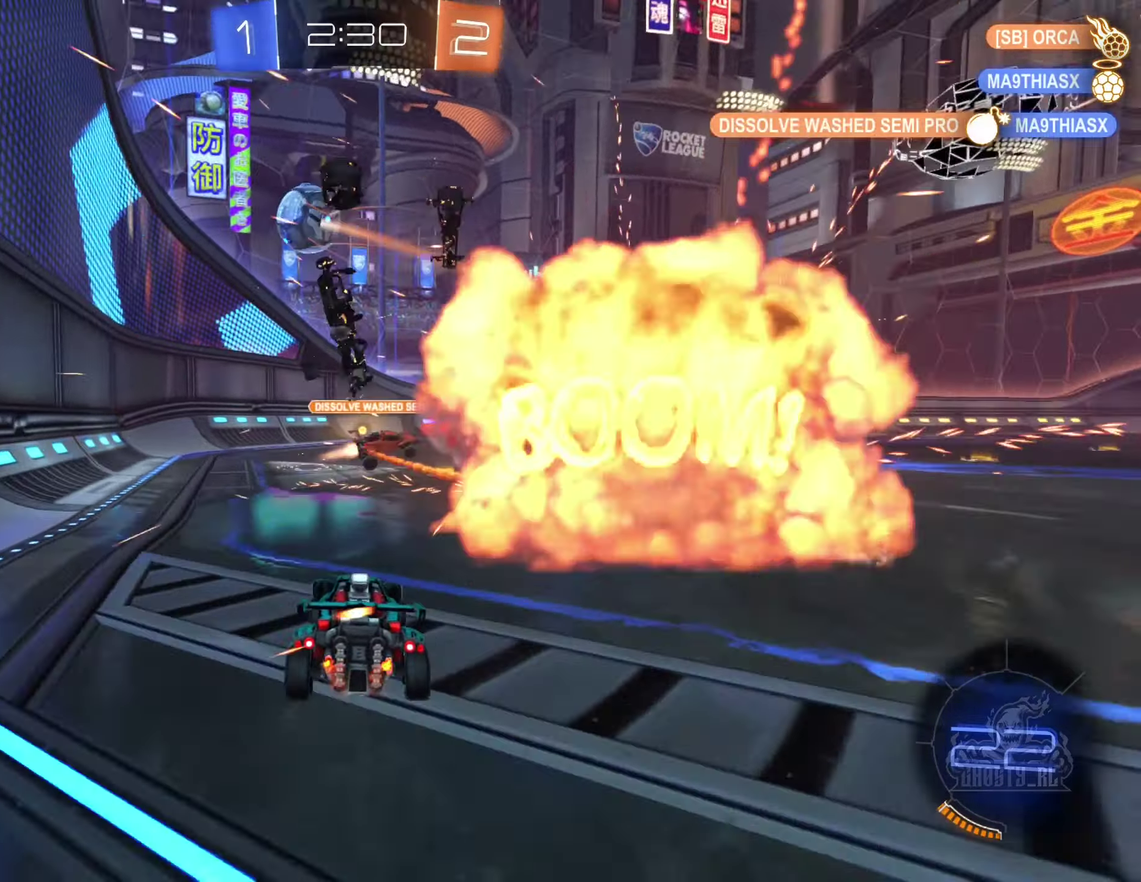
{"buttons": ["B", "R2"], "left_stick": "center", "right_stick": "center", "events": [[150, "left_stick", "center"], [217, "left_stick", "right"], [300, "B", "down"], [300, "left_stick", "center"]]}
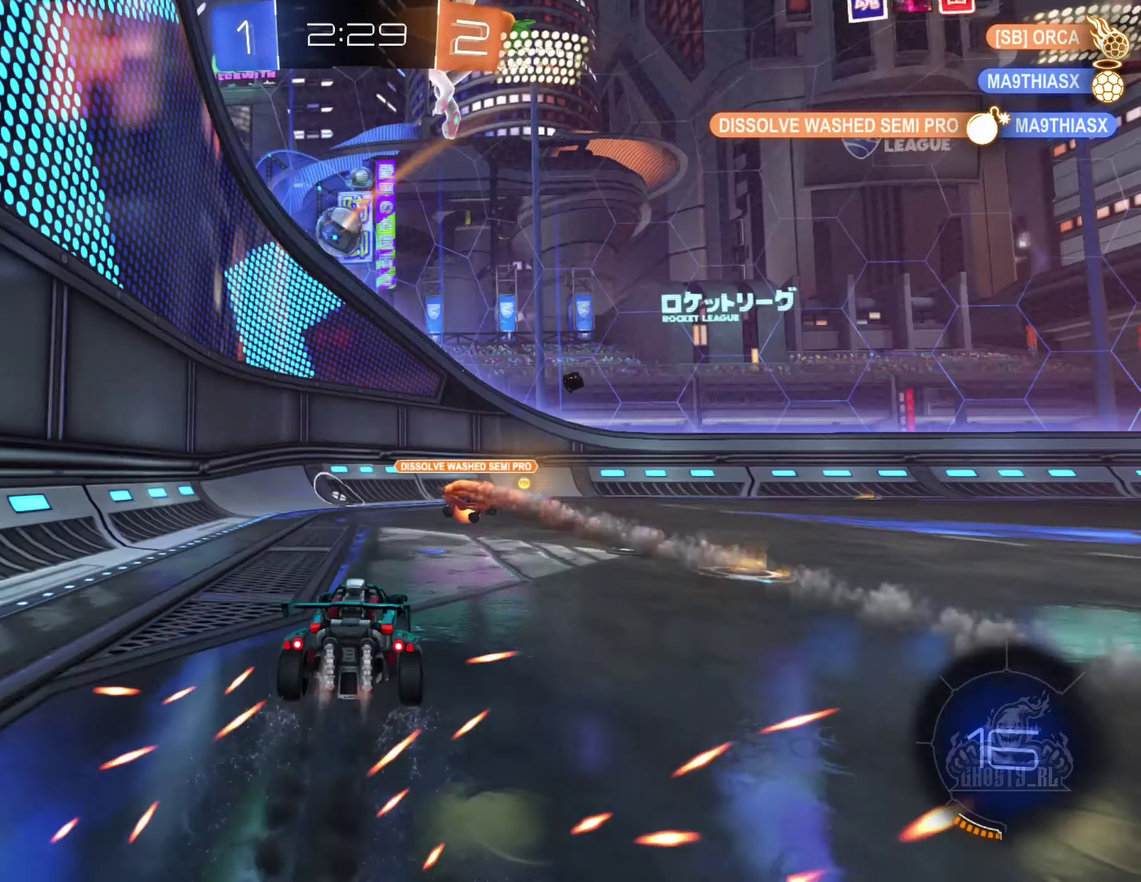
{"buttons": [], "left_stick": "right", "right_stick": "center", "events": [[200, "B", "up"], [317, "left_stick", "right"], [350, "R2", "up"]]}
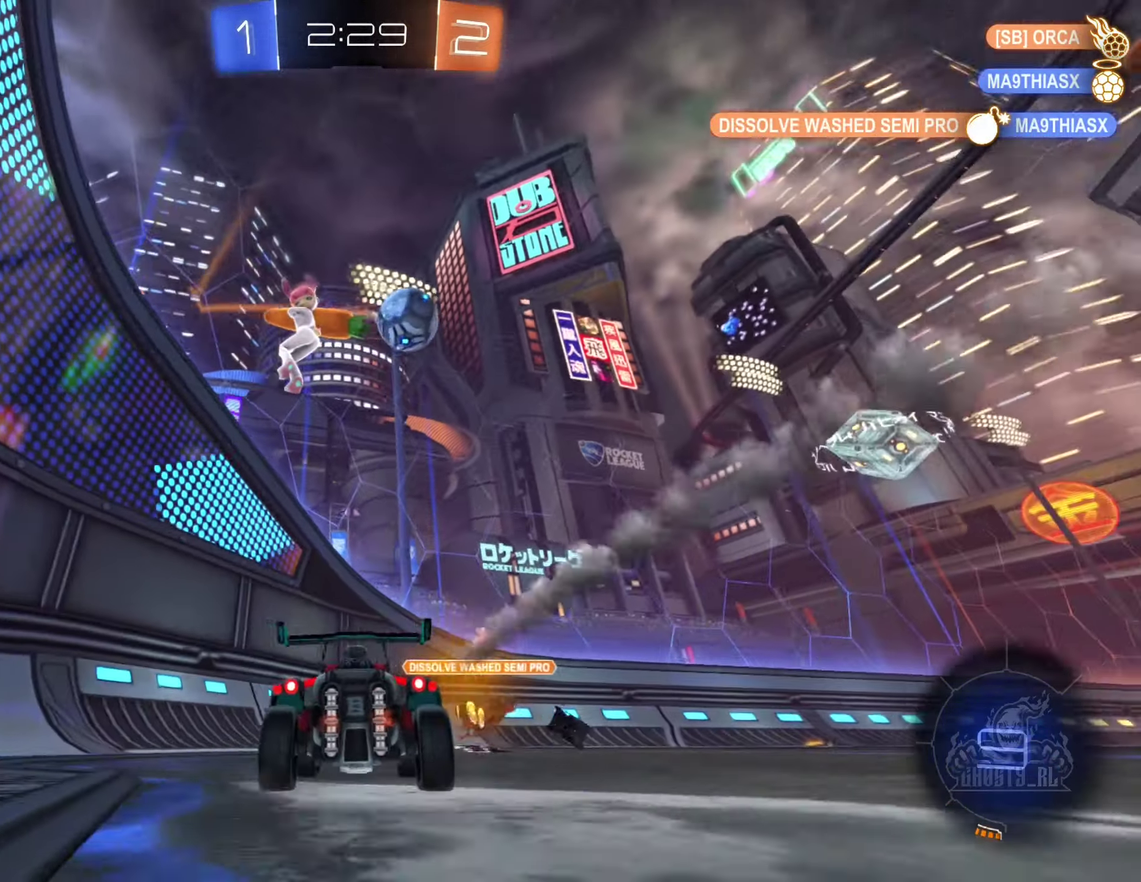
{"buttons": ["R2"], "left_stick": "right", "right_stick": "center", "events": [[17, "left_stick", "center"], [83, "left_stick", "right"], [100, "R2", "down"]]}
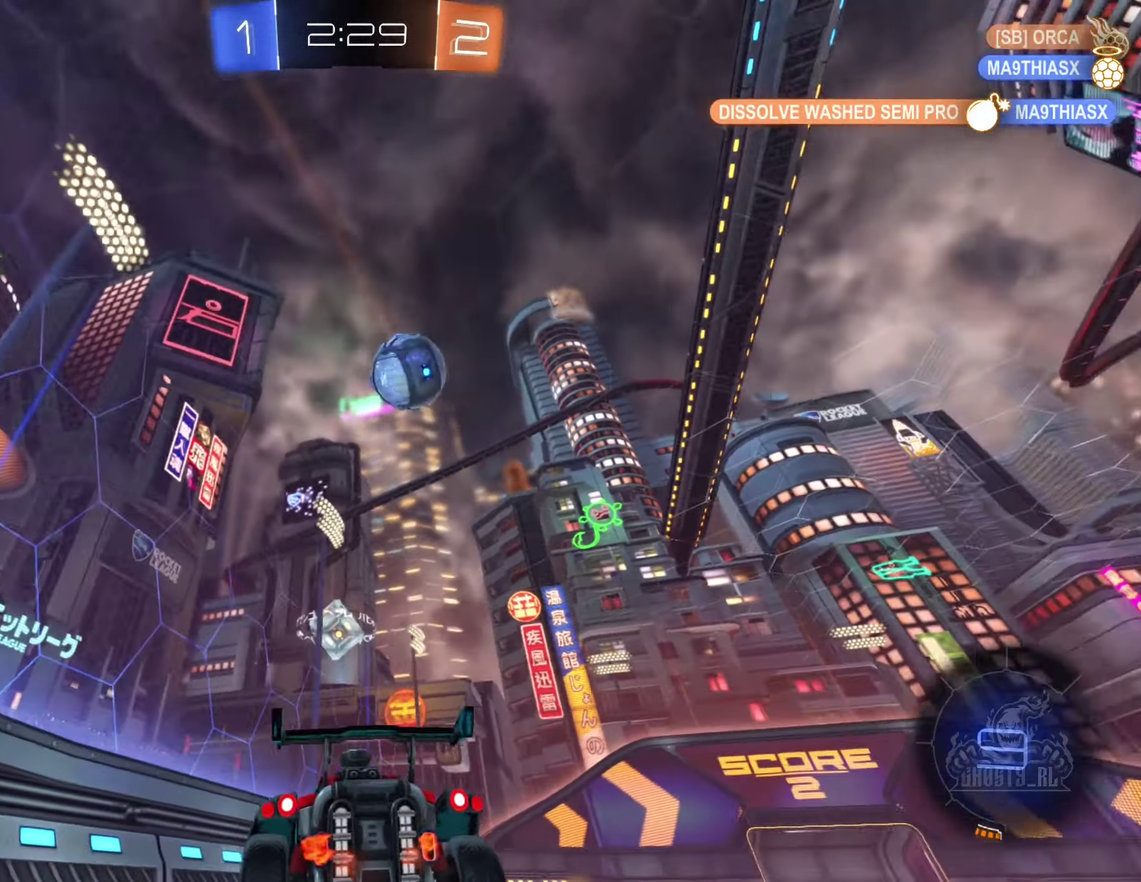
{"buttons": ["B", "R2"], "left_stick": "center", "right_stick": "center", "events": [[100, "B", "down"], [150, "left_stick", "center"], [300, "left_stick", "right"], [433, "left_stick", "center"]]}
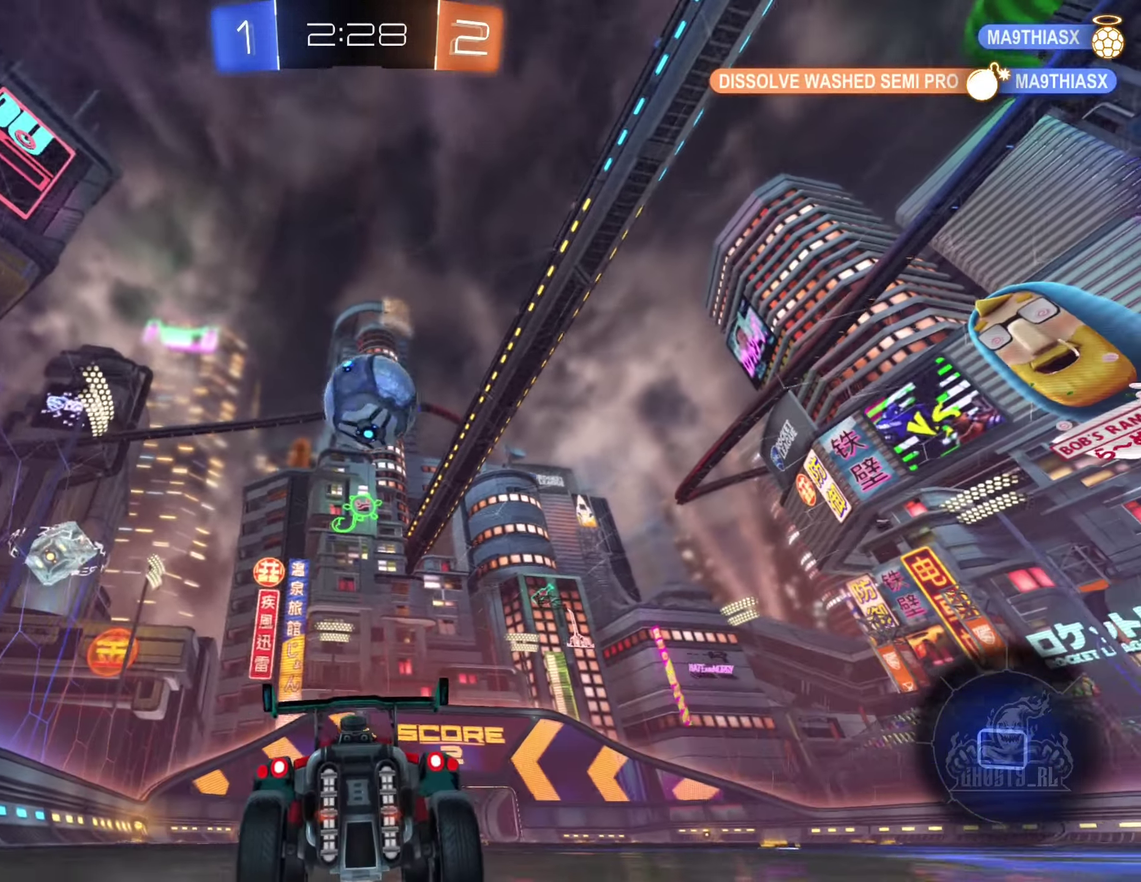
{"buttons": ["A", "B", "R2"], "left_stick": "up", "right_stick": "center", "events": [[417, "A", "down"], [500, "left_stick", "up"]]}
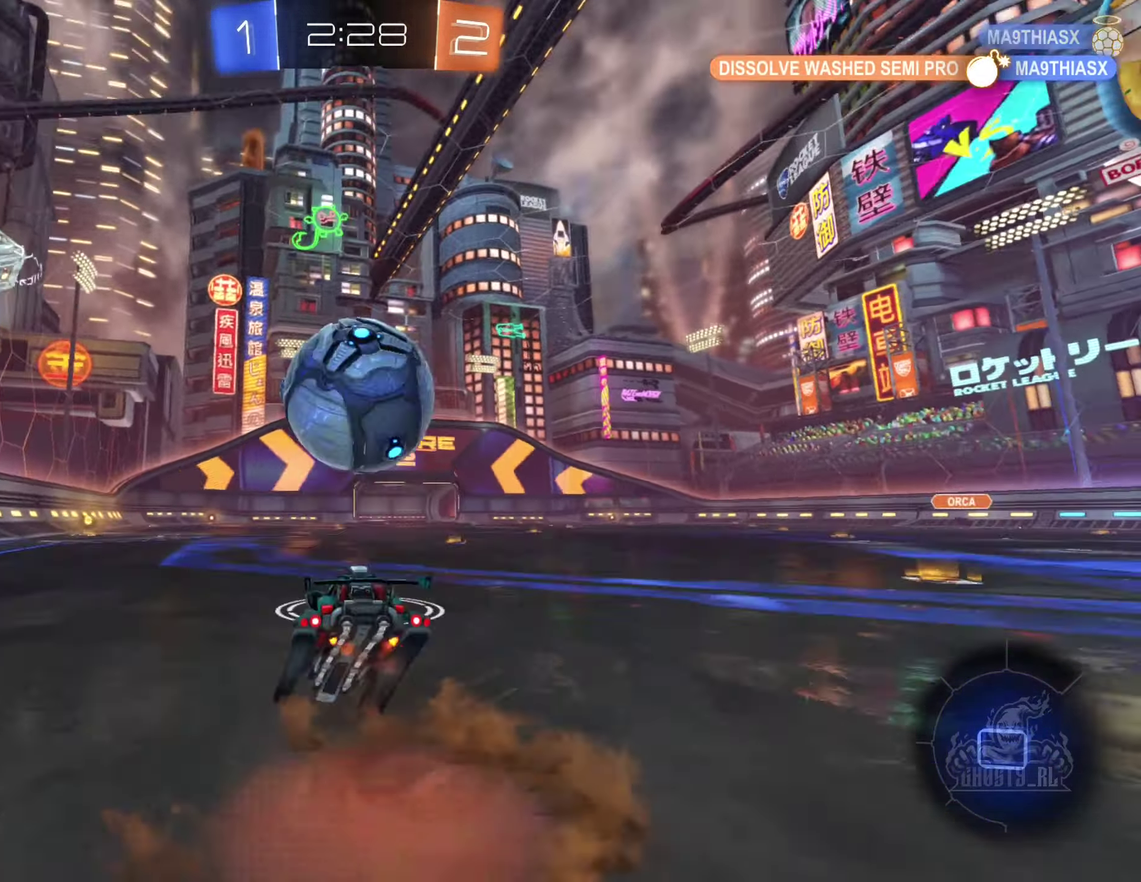
{"buttons": ["R2"], "left_stick": "center", "right_stick": "center", "events": [[83, "A", "up"], [267, "A", "down"], [400, "A", "up"], [467, "B", "up"], [500, "left_stick", "center"]]}
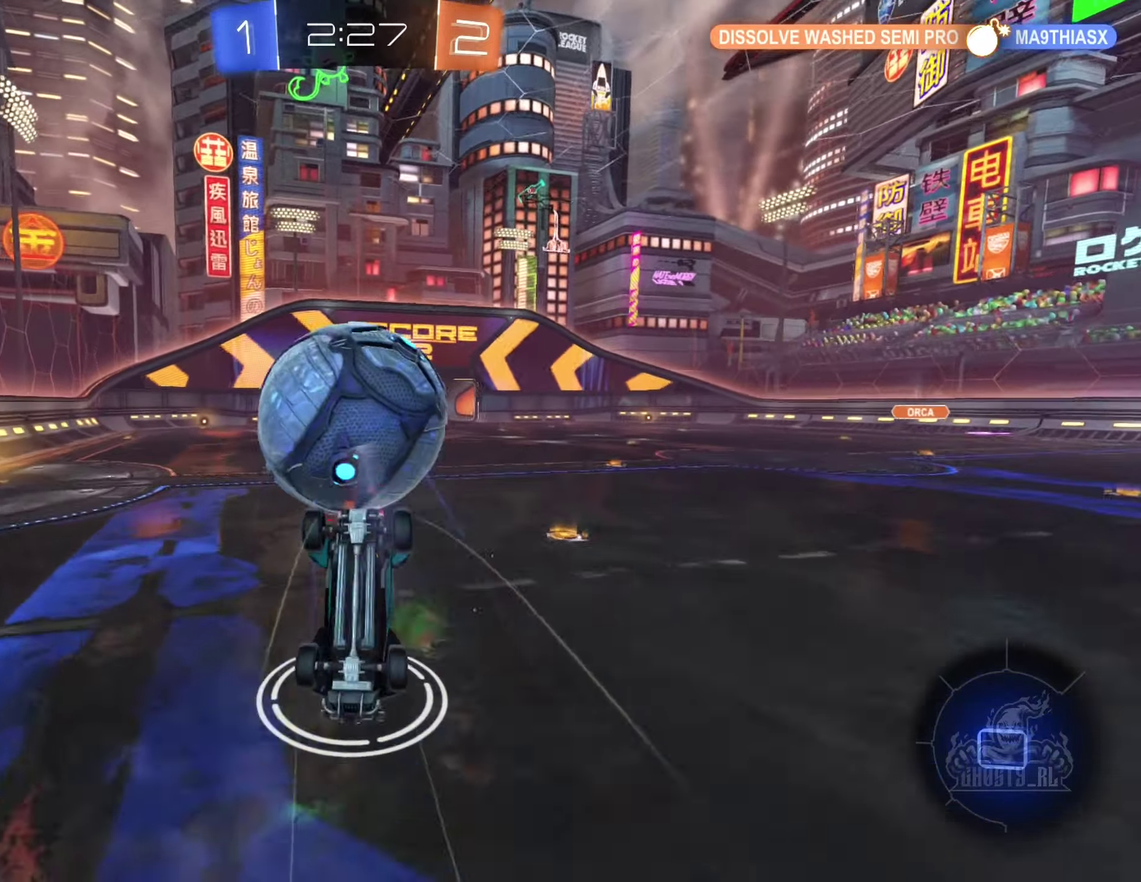
{"buttons": ["R2"], "left_stick": "center", "right_stick": "center", "events": [[200, "R2", "up"], [250, "left_stick", "up"], [334, "left_stick", "up-left"], [417, "left_stick", "center"], [450, "R2", "down"]]}
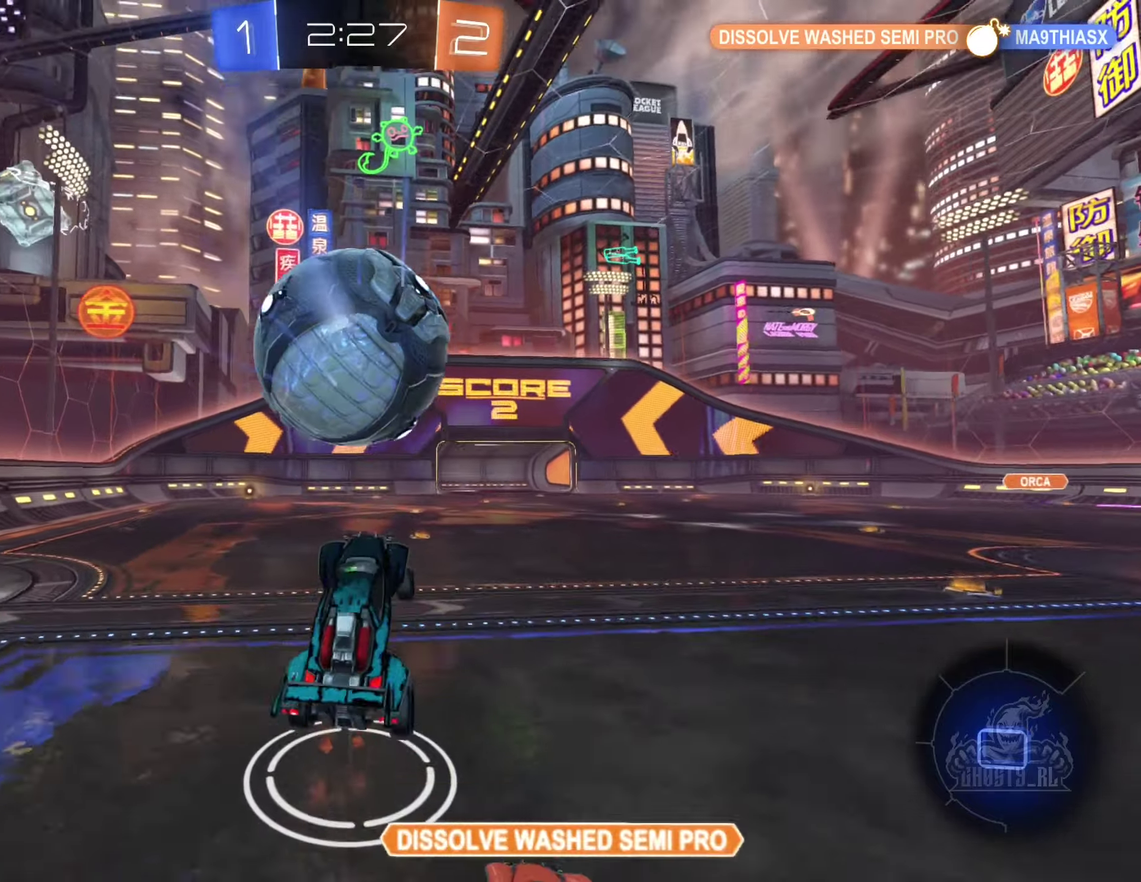
{"buttons": ["R2"], "left_stick": "center", "right_stick": "center", "events": [[50, "Y", "down"], [183, "Y", "up"]]}
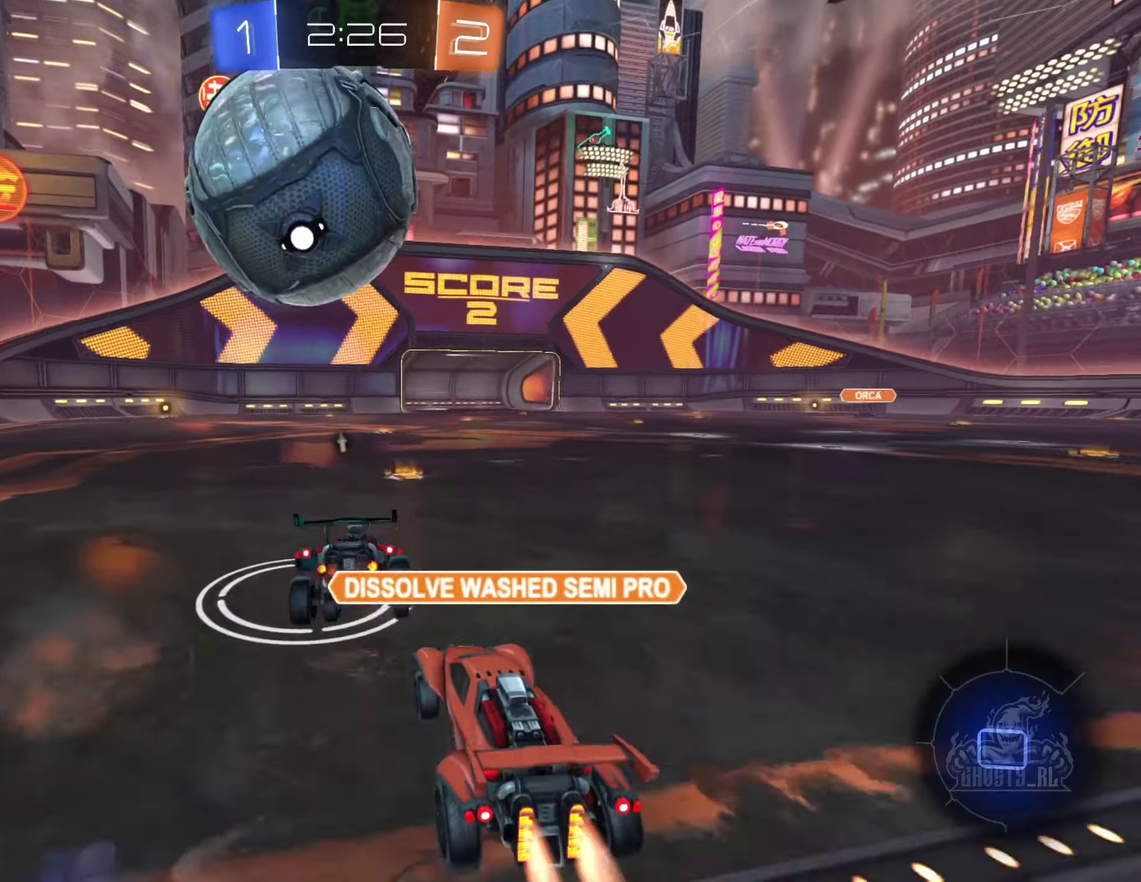
{"buttons": ["R2"], "left_stick": "left", "right_stick": "center", "events": [[33, "left_stick", "left"], [100, "left_stick", "center"], [150, "A", "down"], [166, "left_stick", "right"], [250, "A", "up"], [250, "left_stick", "up"], [300, "left_stick", "up-left"], [316, "A", "down"], [400, "left_stick", "left"], [466, "A", "up"]]}
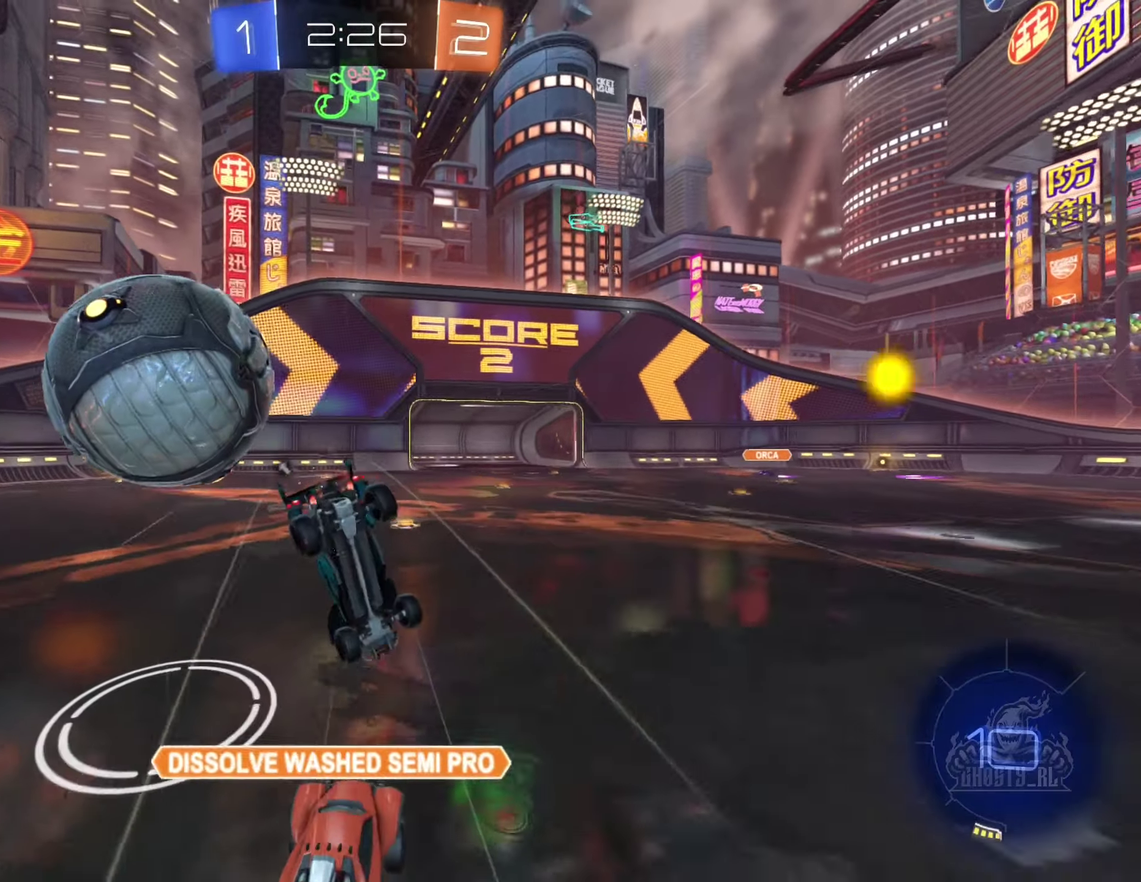
{"buttons": [], "left_stick": "left", "right_stick": "center", "events": [[16, "L1", "down"], [233, "left_stick", "up-left"], [333, "left_stick", "left"], [366, "R2", "up"], [483, "L1", "up"]]}
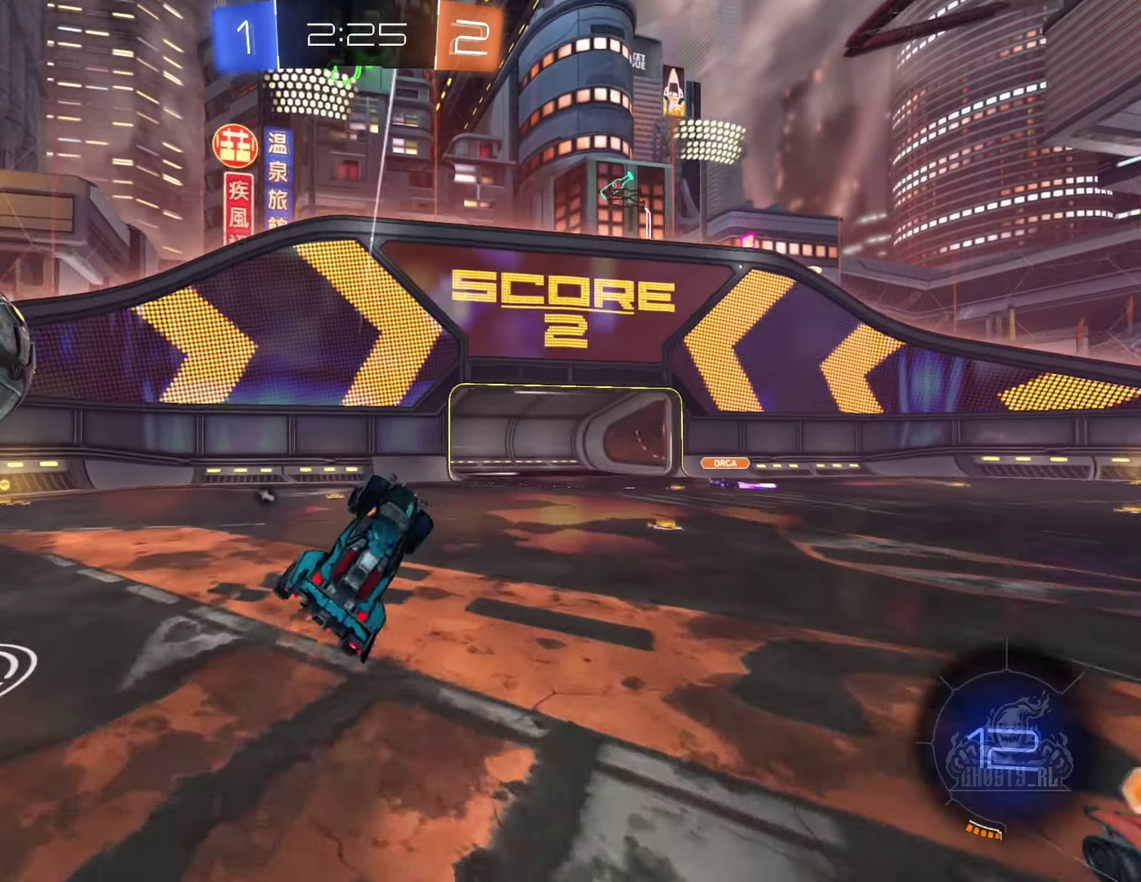
{"buttons": ["Y", "R2"], "left_stick": "left", "right_stick": "center", "events": [[50, "left_stick", "up-left"], [83, "R2", "down"], [183, "left_stick", "center"], [250, "left_stick", "left"], [466, "Y", "down"]]}